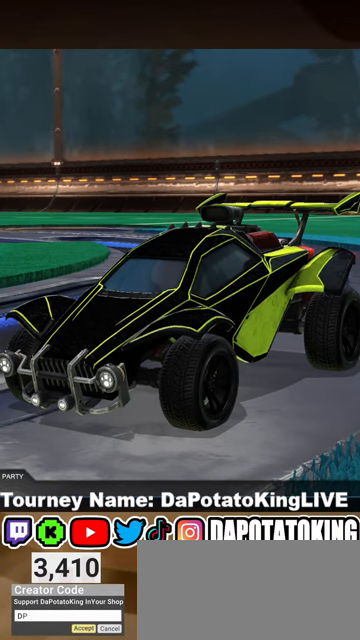
Gameplay with a controller (Xbox layout); each line is a JSON object with the inputs held at the frame after it. "events" lists button and stick changes between this image and that frame as [ms after this image, input, new state], when the widget could be followed in between. Not read: R3.
{"buttons": [], "left_stick": "center", "right_stick": "center", "events": [[300, "R2", "down"], [467, "R2", "up"]]}
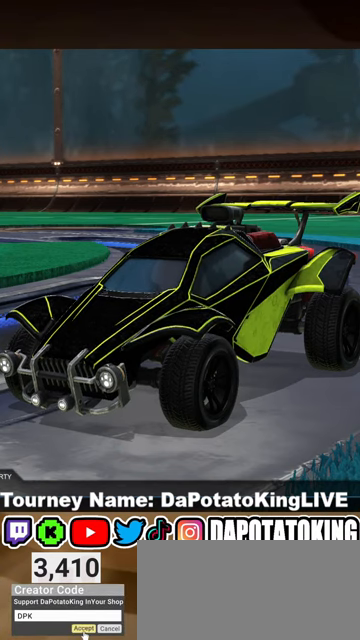
{"buttons": [], "left_stick": "center", "right_stick": "center", "events": []}
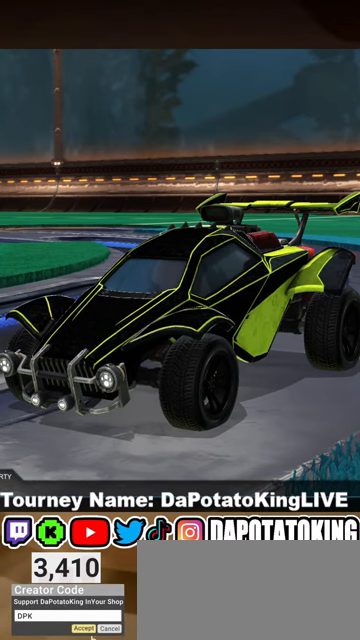
{"buttons": [], "left_stick": "center", "right_stick": "center", "events": [[400, "A", "down"], [467, "A", "up"]]}
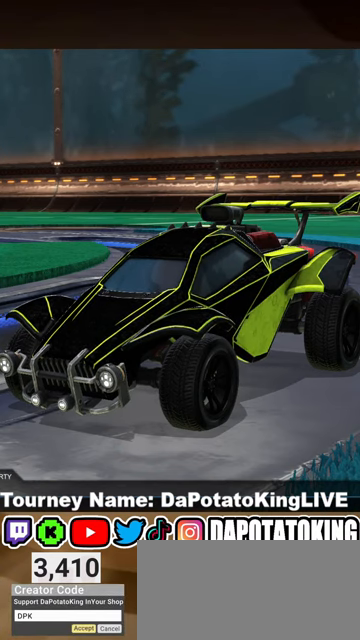
{"buttons": [], "left_stick": "center", "right_stick": "center", "events": [[233, "A", "down"], [333, "A", "up"]]}
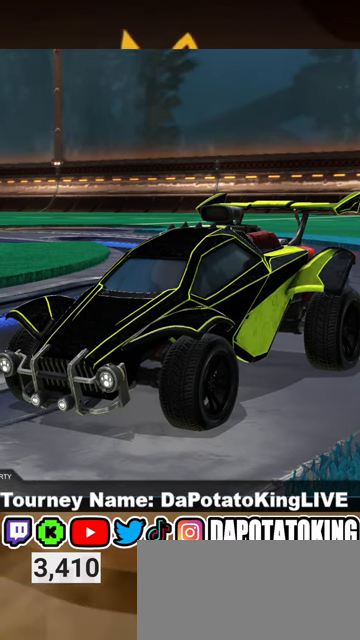
{"buttons": [], "left_stick": "center", "right_stick": "center", "events": [[367, "L1", "down"], [500, "L1", "up"]]}
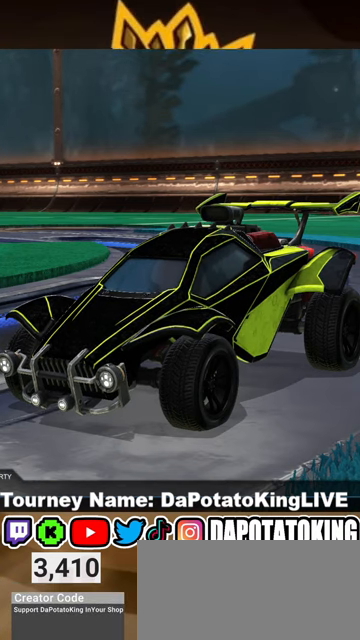
{"buttons": [], "left_stick": "center", "right_stick": "center", "events": [[167, "L1", "down"], [300, "L1", "up"]]}